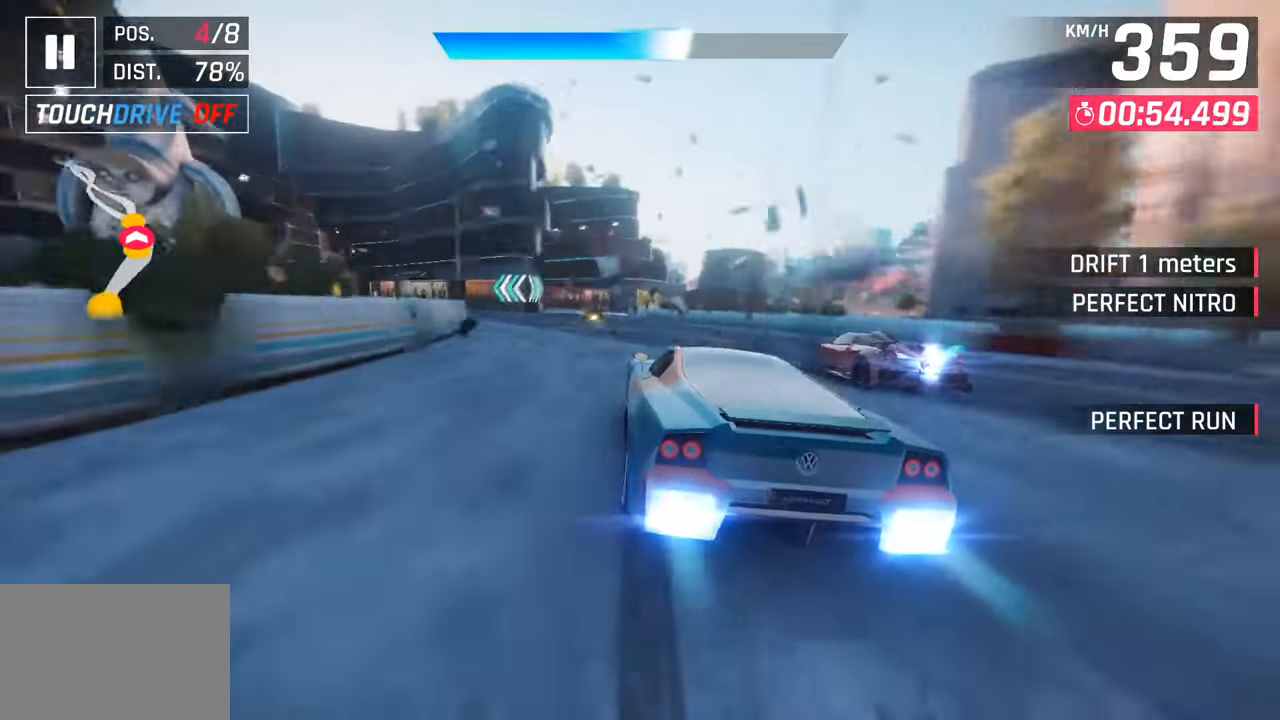
Gameplay with a controller (PlayStation layout); each line is a JSON object with the inputs held at the frame after it. "events" lists button and stick changes between this image and that frame as [ms after this image, input, new state], when the widget could be followed in between.
{"buttons": [], "left_stick": "left", "right_stick": "center", "events": []}
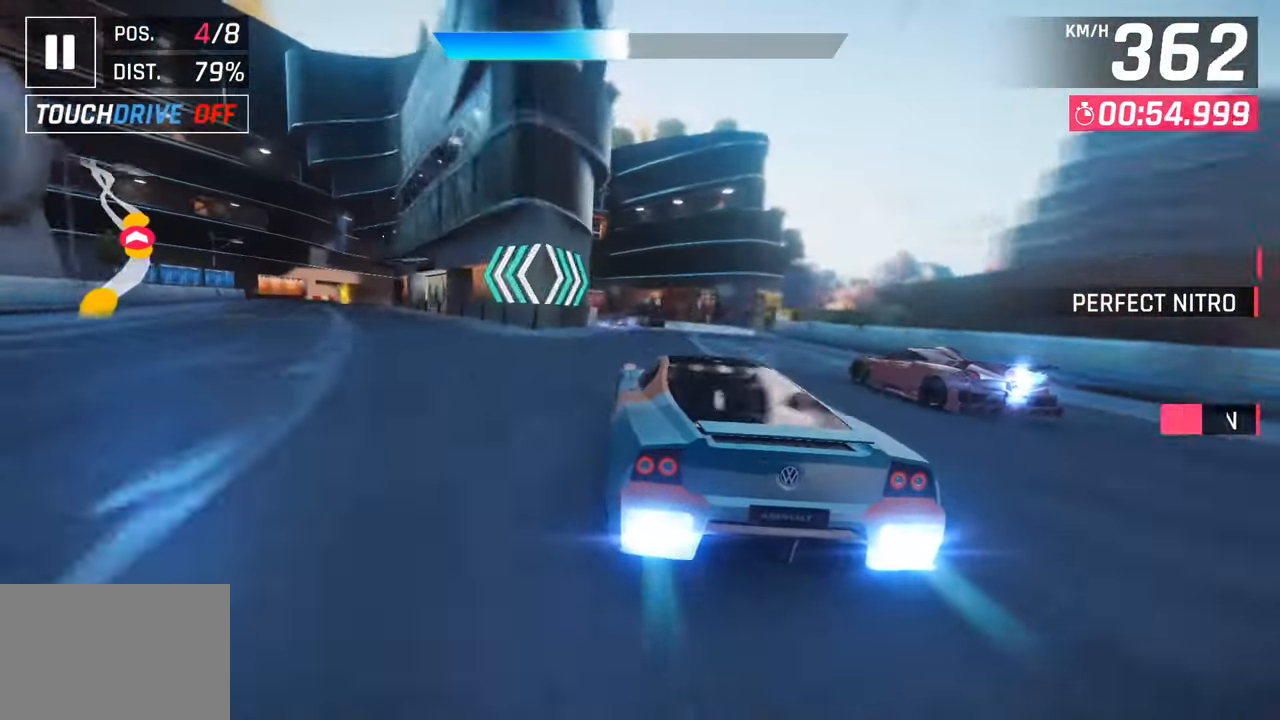
{"buttons": [], "left_stick": "left", "right_stick": "center", "events": [[133, "SQUARE", "down"], [167, "CROSS", "down"], [167, "SQUARE", "up"], [333, "CROSS", "up"]]}
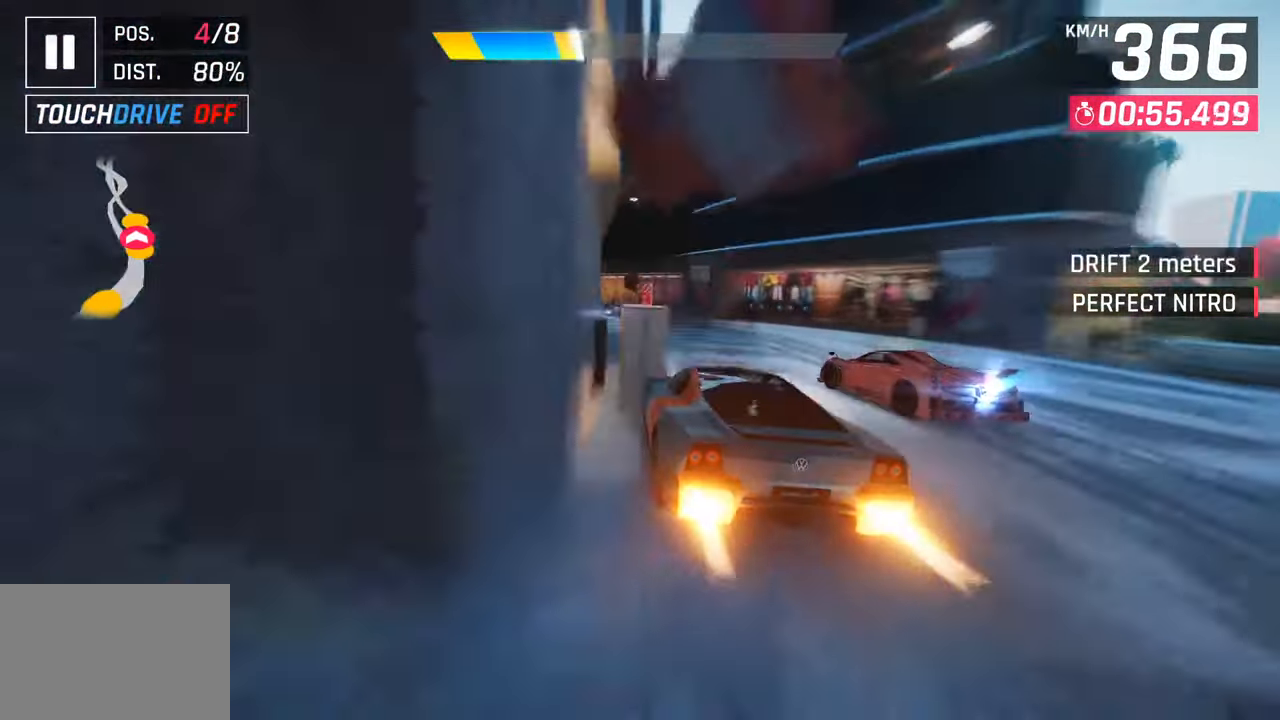
{"buttons": [], "left_stick": "left", "right_stick": "center", "events": [[167, "CROSS", "down"], [267, "CROSS", "up"]]}
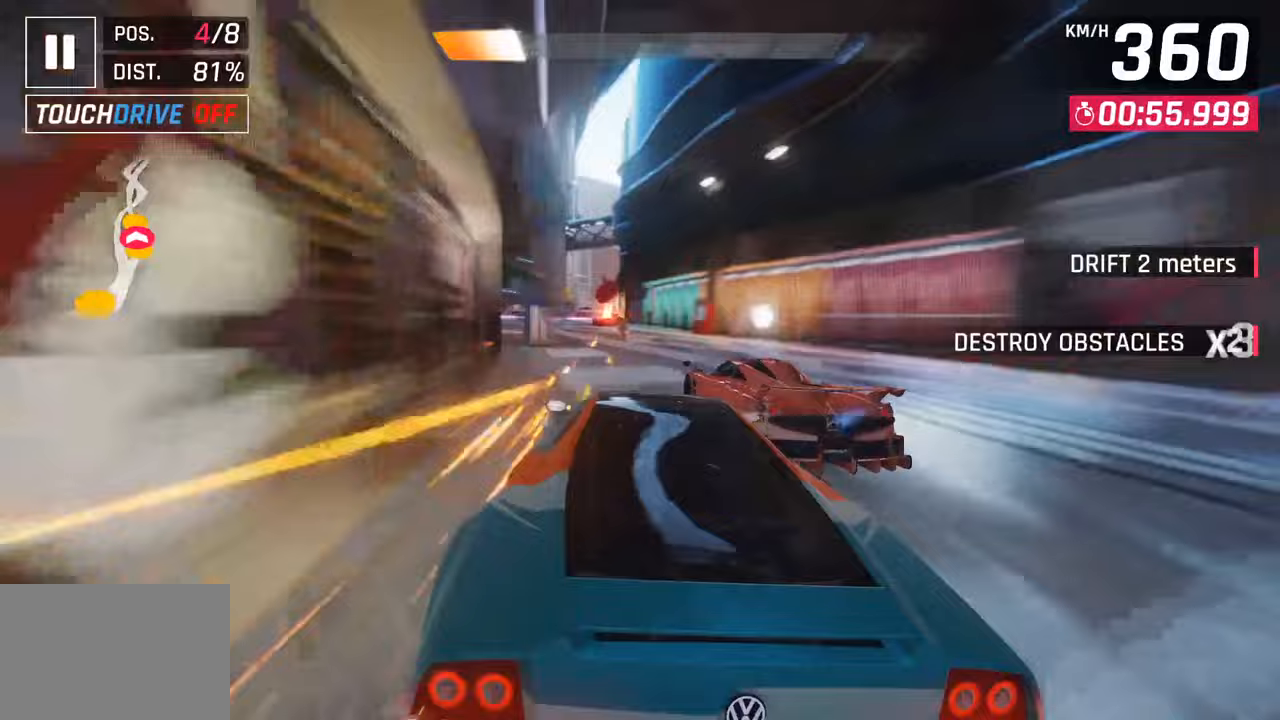
{"buttons": ["CROSS"], "left_stick": "center", "right_stick": "center", "events": [[133, "SQUARE", "down"], [167, "left_stick", "center"], [233, "SQUARE", "up"], [500, "CROSS", "down"]]}
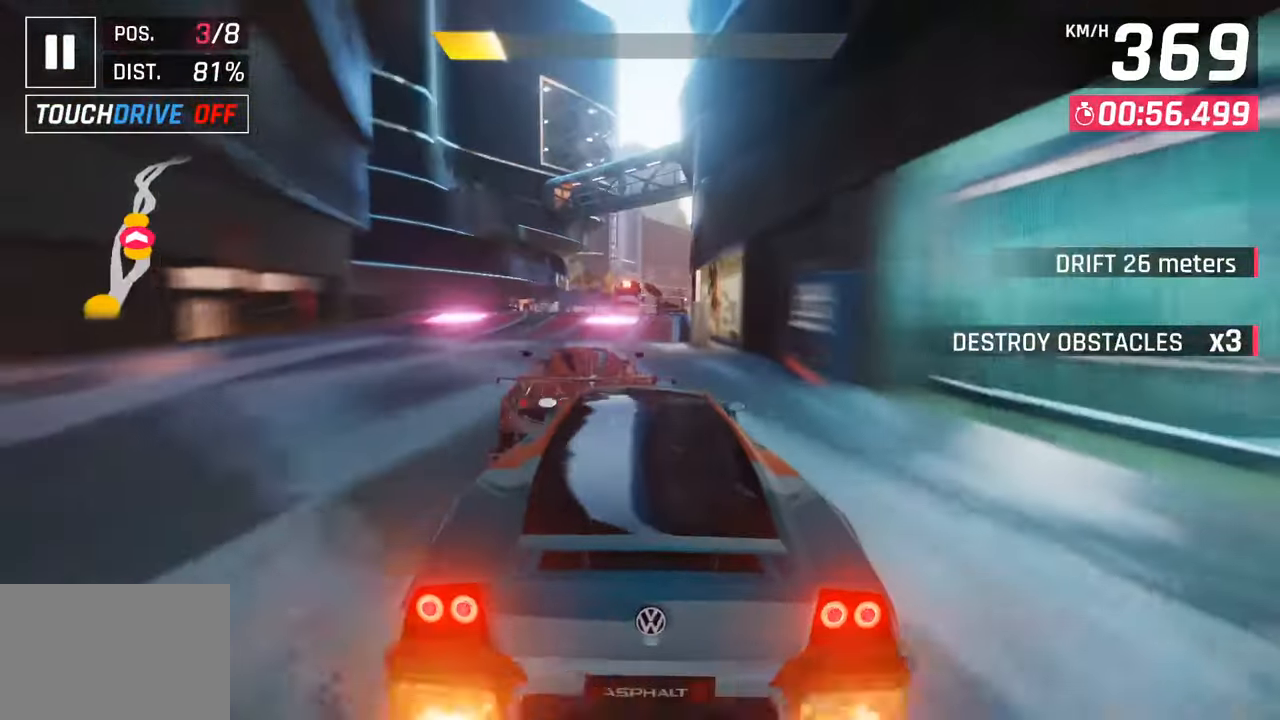
{"buttons": ["CROSS", "R1"], "left_stick": "right", "right_stick": "center", "events": [[83, "CROSS", "up"], [183, "SQUARE", "down"], [200, "left_stick", "left"], [283, "SQUARE", "up"], [350, "SQUARE", "down"], [350, "left_stick", "center"], [383, "CROSS", "down"], [383, "R1", "down"], [383, "SQUARE", "up"], [433, "left_stick", "right"]]}
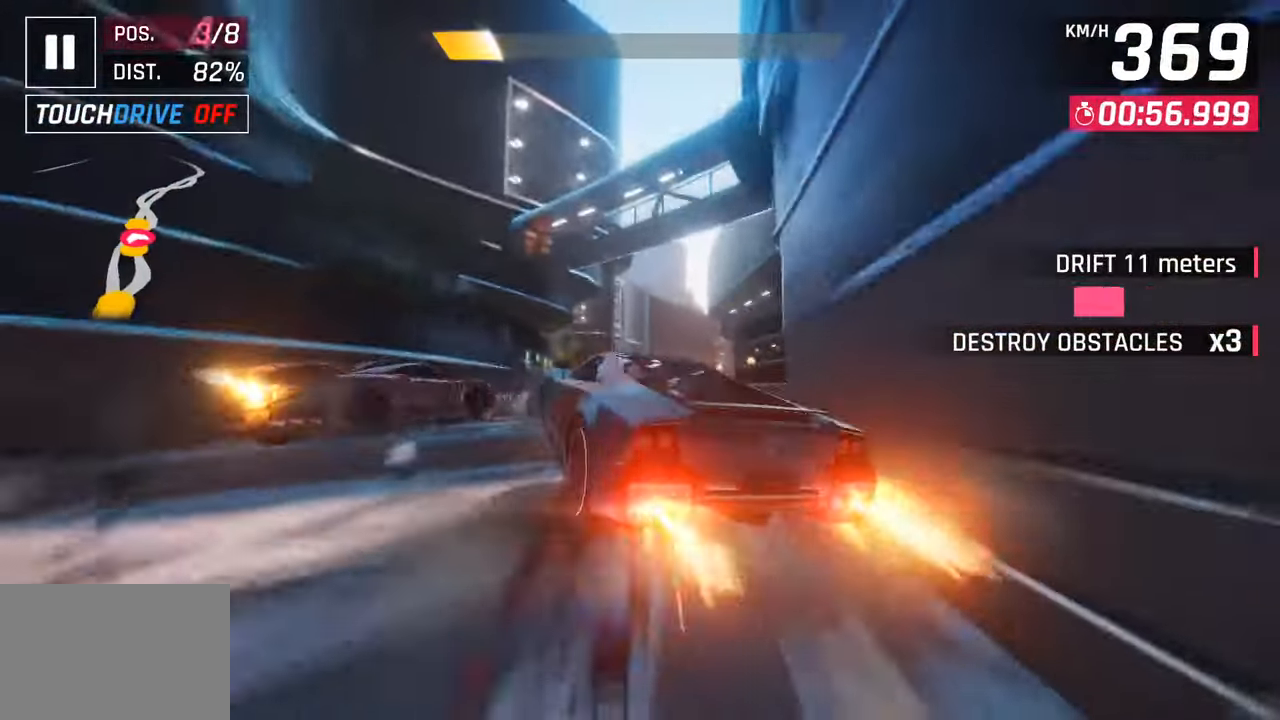
{"buttons": ["R1"], "left_stick": "right", "right_stick": "center", "events": [[33, "CROSS", "up"], [67, "R1", "up"], [150, "CROSS", "down"], [150, "R1", "down"], [200, "left_stick", "center"], [283, "CROSS", "up"], [333, "R1", "up"], [350, "left_stick", "right"], [367, "R1", "down"], [383, "CROSS", "down"], [500, "CROSS", "up"]]}
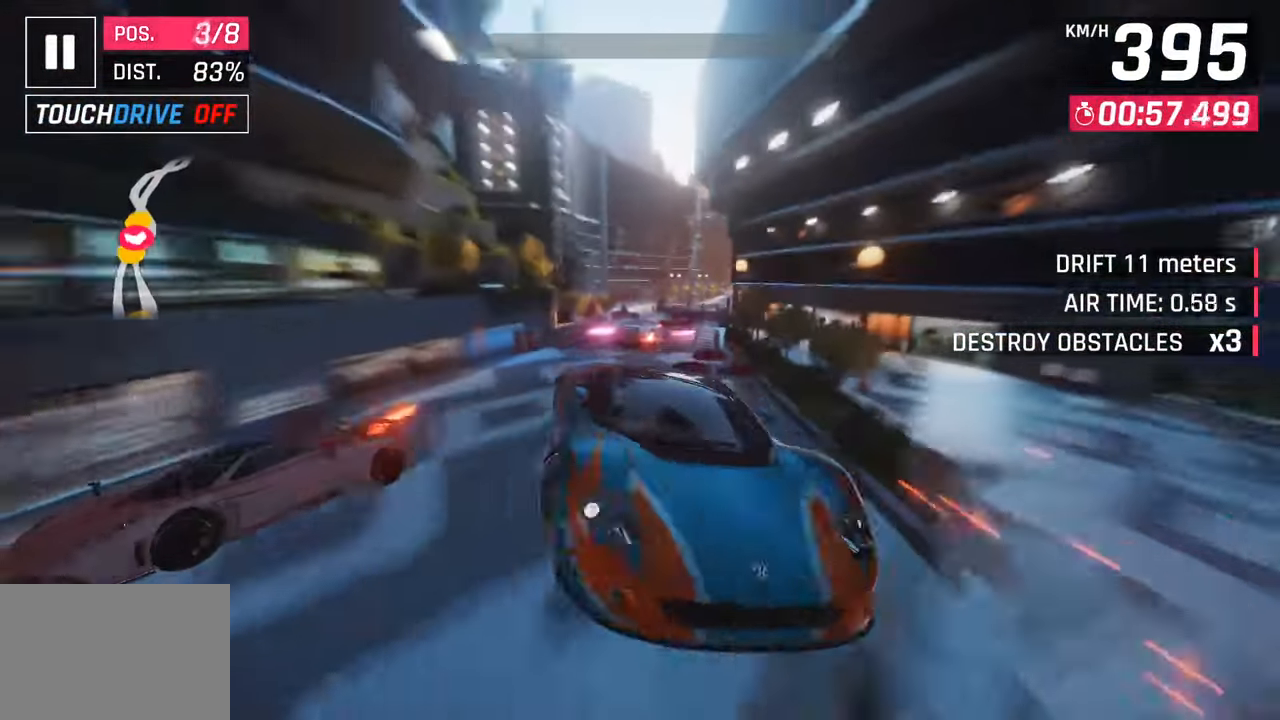
{"buttons": [], "left_stick": "down-right", "right_stick": "center", "events": [[17, "R1", "up"], [67, "R1", "down"], [83, "CROSS", "down"], [217, "CROSS", "up"], [250, "R1", "up"], [300, "R1", "down"], [317, "CROSS", "down"], [317, "left_stick", "down-right"], [433, "CROSS", "up"], [467, "R1", "up"]]}
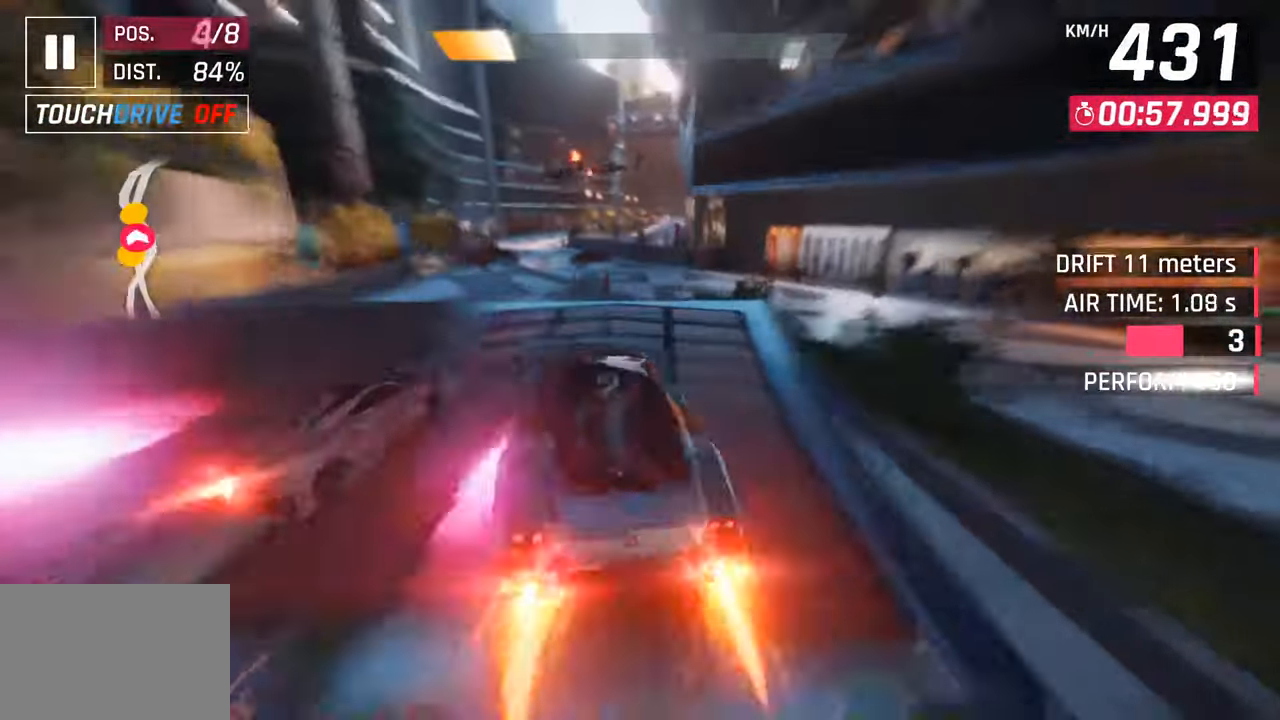
{"buttons": ["CROSS", "R1"], "left_stick": "center", "right_stick": "center", "events": [[33, "CROSS", "down"], [33, "R1", "down"], [167, "CROSS", "up"], [183, "R1", "up"], [233, "R1", "down"], [233, "left_stick", "left"], [250, "CROSS", "down"], [400, "CROSS", "up"], [433, "R1", "up"], [450, "left_stick", "center"], [500, "CROSS", "down"], [500, "R1", "down"]]}
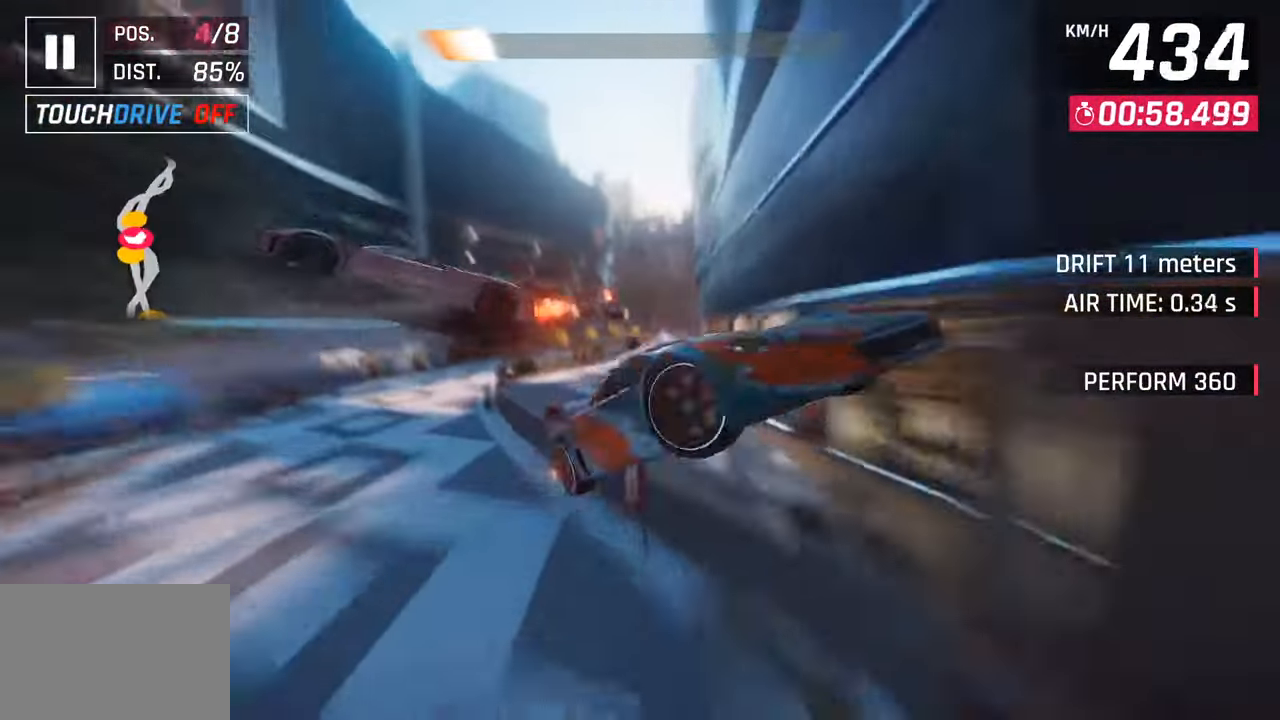
{"buttons": [], "left_stick": "right", "right_stick": "center", "events": [[50, "left_stick", "right"], [183, "CROSS", "up"], [183, "R1", "up"], [233, "CROSS", "down"], [250, "R1", "down"], [400, "CROSS", "up"], [417, "R1", "up"]]}
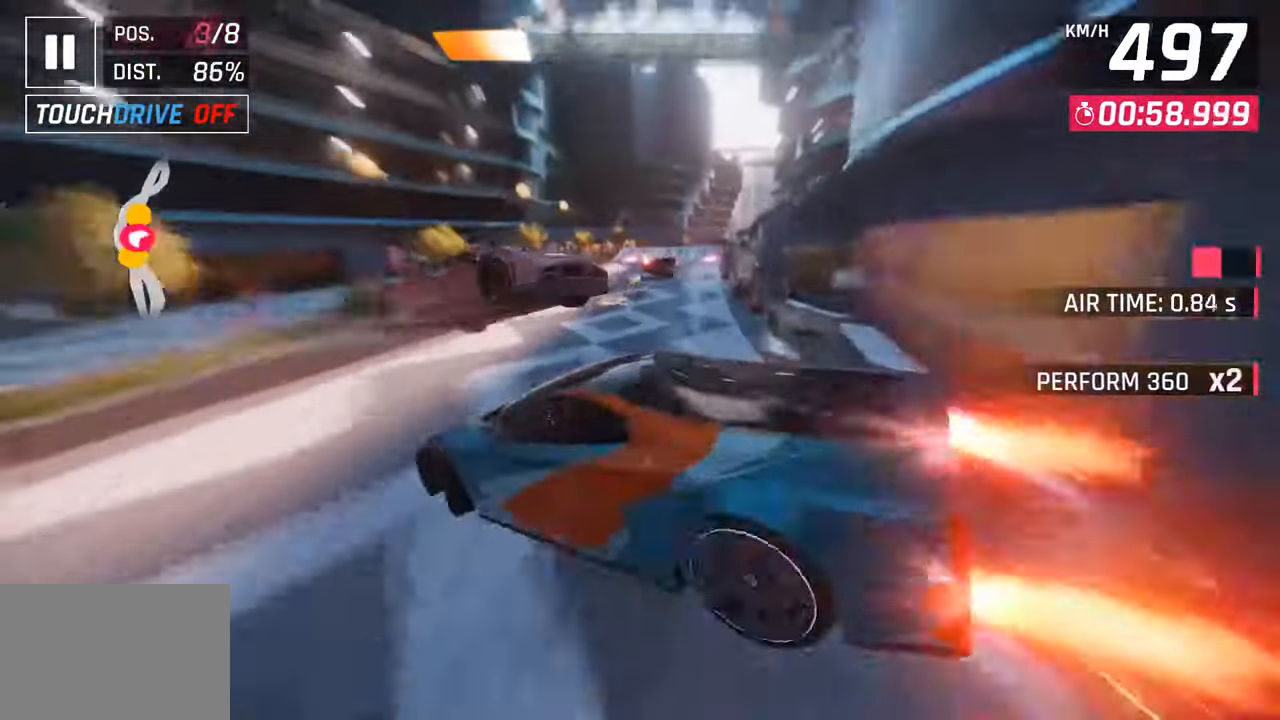
{"buttons": ["CROSS"], "left_stick": "right", "right_stick": "center", "events": [[33, "CROSS", "down"], [33, "R1", "down"], [200, "CROSS", "up"], [217, "R1", "up"], [333, "SQUARE", "down"], [350, "CROSS", "down"], [367, "SQUARE", "up"]]}
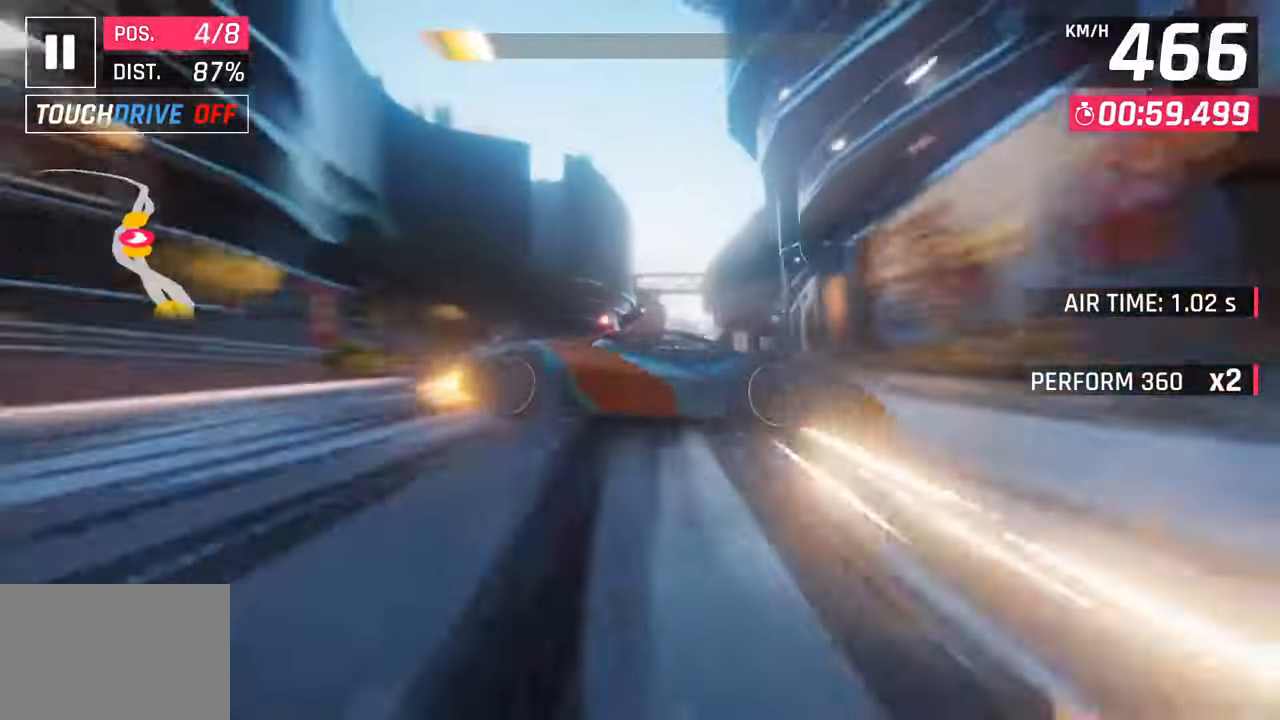
{"buttons": [], "left_stick": "center", "right_stick": "center", "events": [[67, "CROSS", "up"], [167, "CROSS", "down"], [183, "R1", "down"], [400, "left_stick", "center"], [417, "CROSS", "up"], [417, "R1", "up"]]}
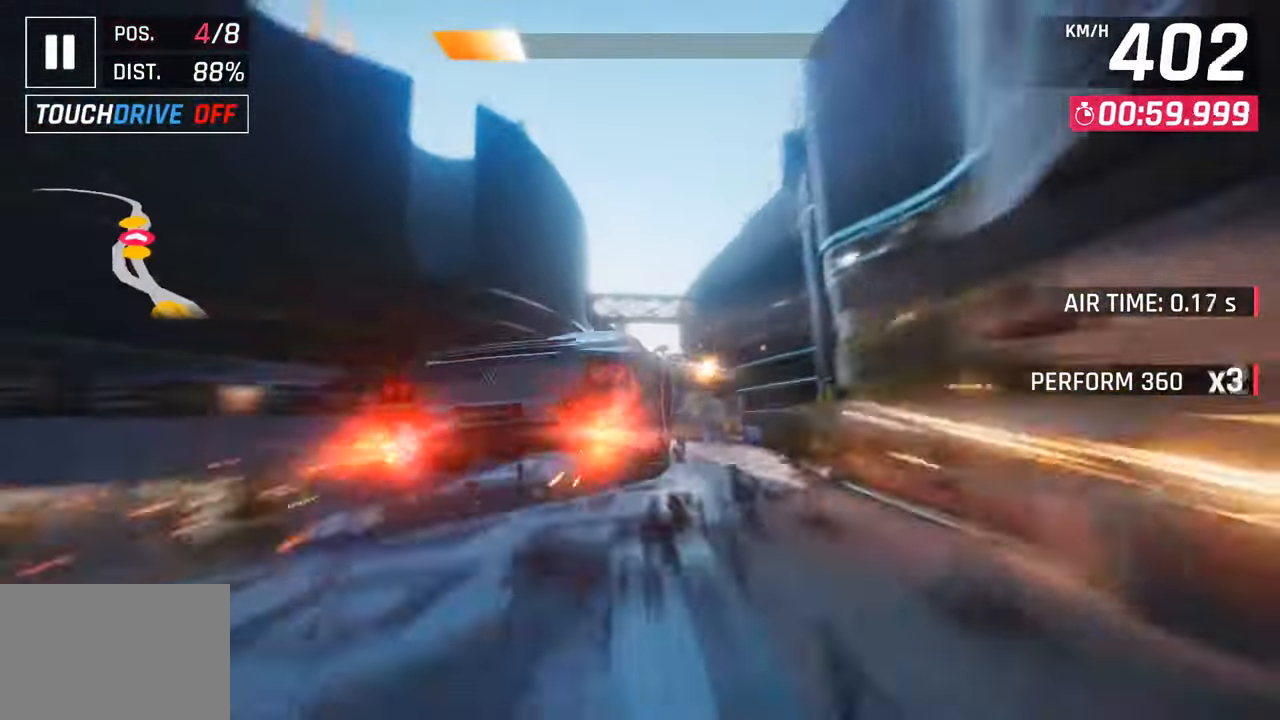
{"buttons": [], "left_stick": "left", "right_stick": "center", "events": [[17, "left_stick", "left"], [50, "CROSS", "down"], [50, "R1", "down"], [67, "left_stick", "center"], [200, "CROSS", "up"], [200, "left_stick", "right"], [233, "R1", "up"], [283, "R1", "down"], [300, "CROSS", "down"], [367, "left_stick", "center"], [450, "CROSS", "up"], [467, "R1", "up"], [467, "left_stick", "left"]]}
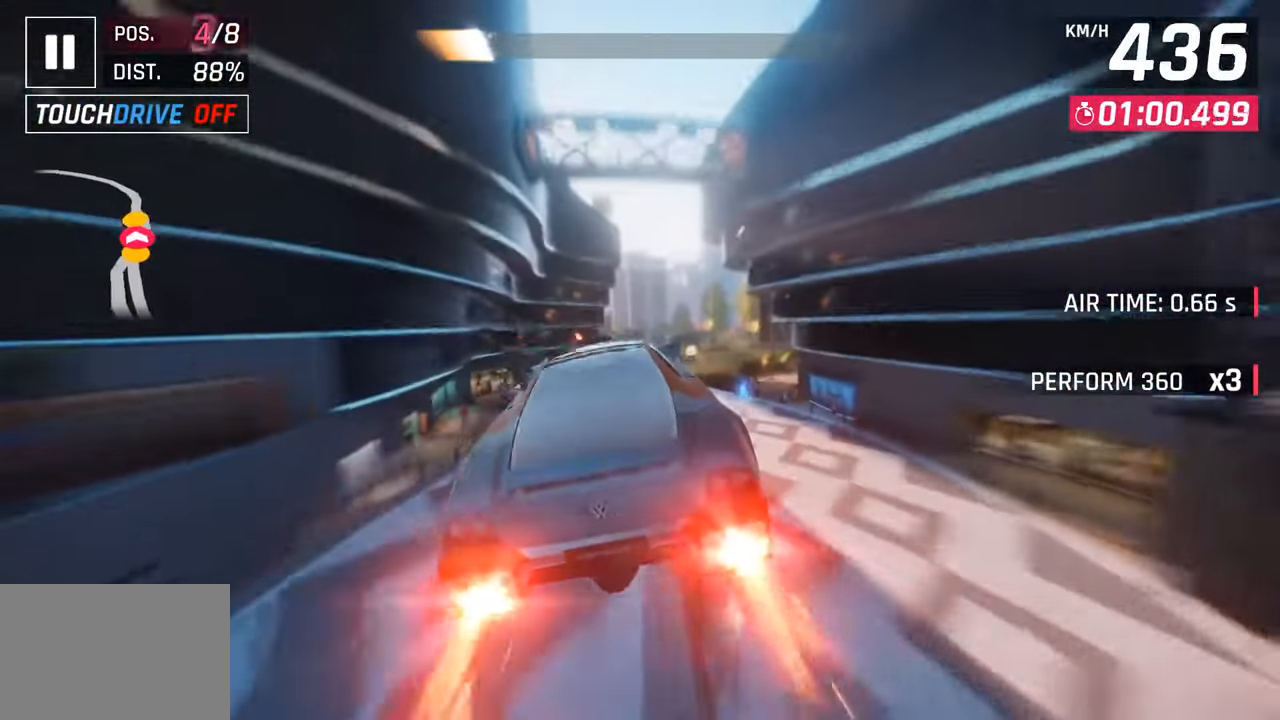
{"buttons": [], "left_stick": "left", "right_stick": "center", "events": [[17, "R1", "down"], [33, "CROSS", "down"], [217, "CROSS", "up"], [233, "R1", "up"]]}
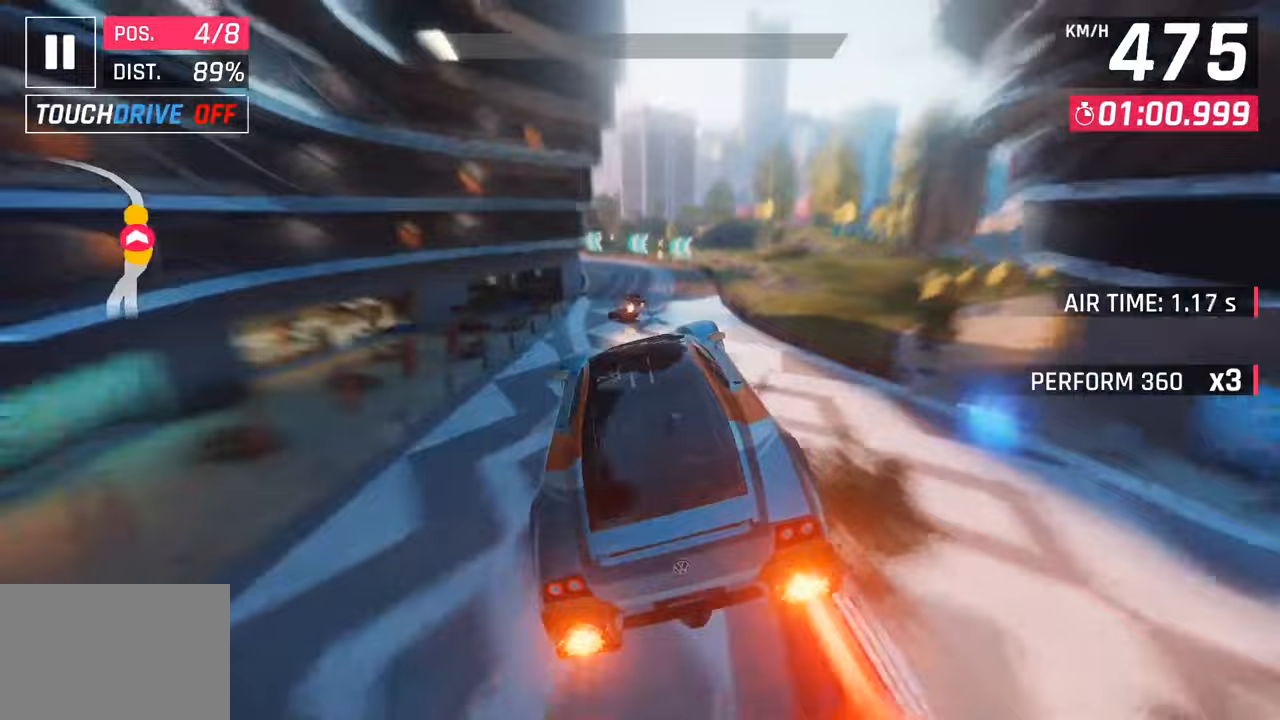
{"buttons": [], "left_stick": "left", "right_stick": "center", "events": [[83, "SQUARE", "down"], [267, "SQUARE", "up"]]}
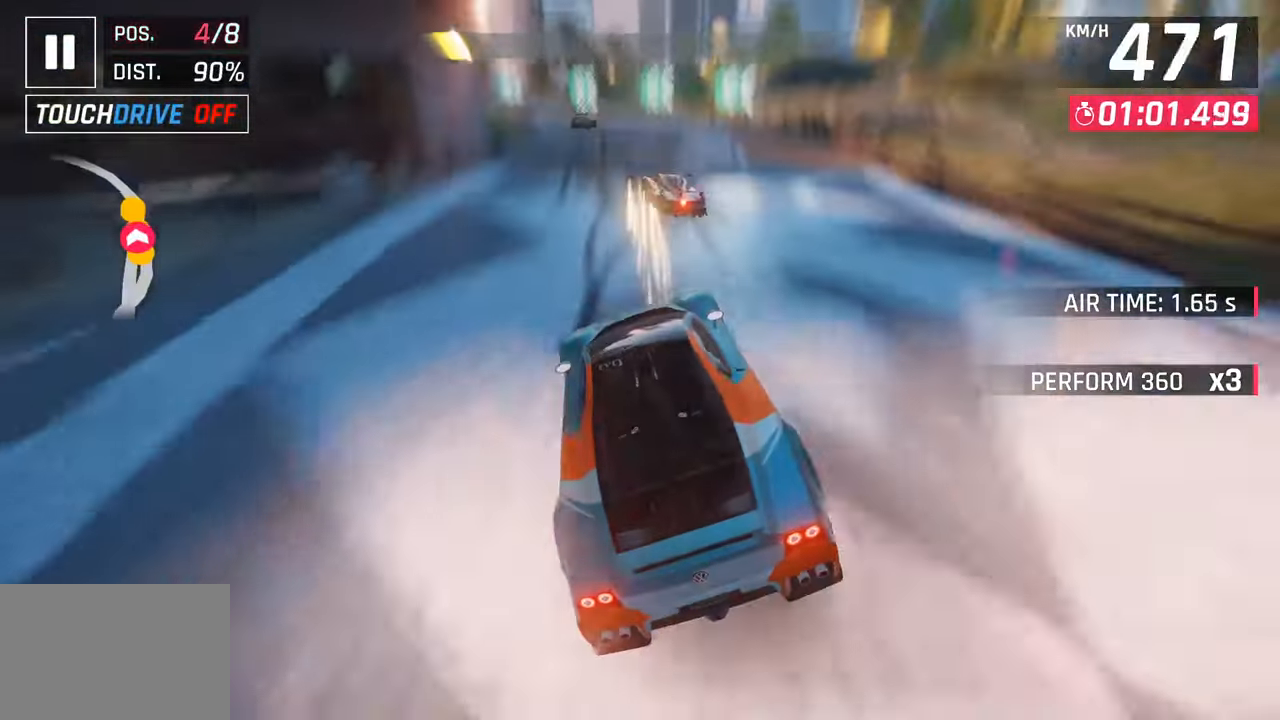
{"buttons": [], "left_stick": "left", "right_stick": "center", "events": []}
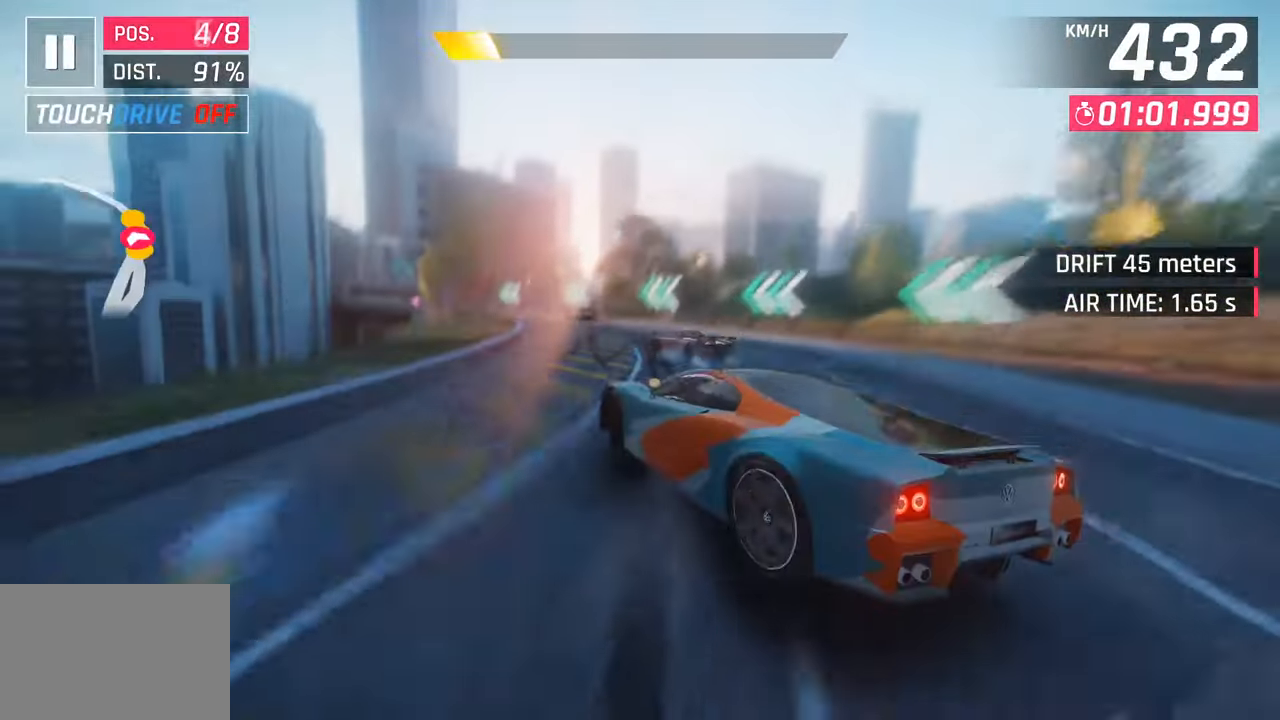
{"buttons": [], "left_stick": "center", "right_stick": "center", "events": [[33, "R1", "down"], [67, "SQUARE", "down"], [267, "SQUARE", "up"], [300, "R1", "up"], [500, "left_stick", "center"]]}
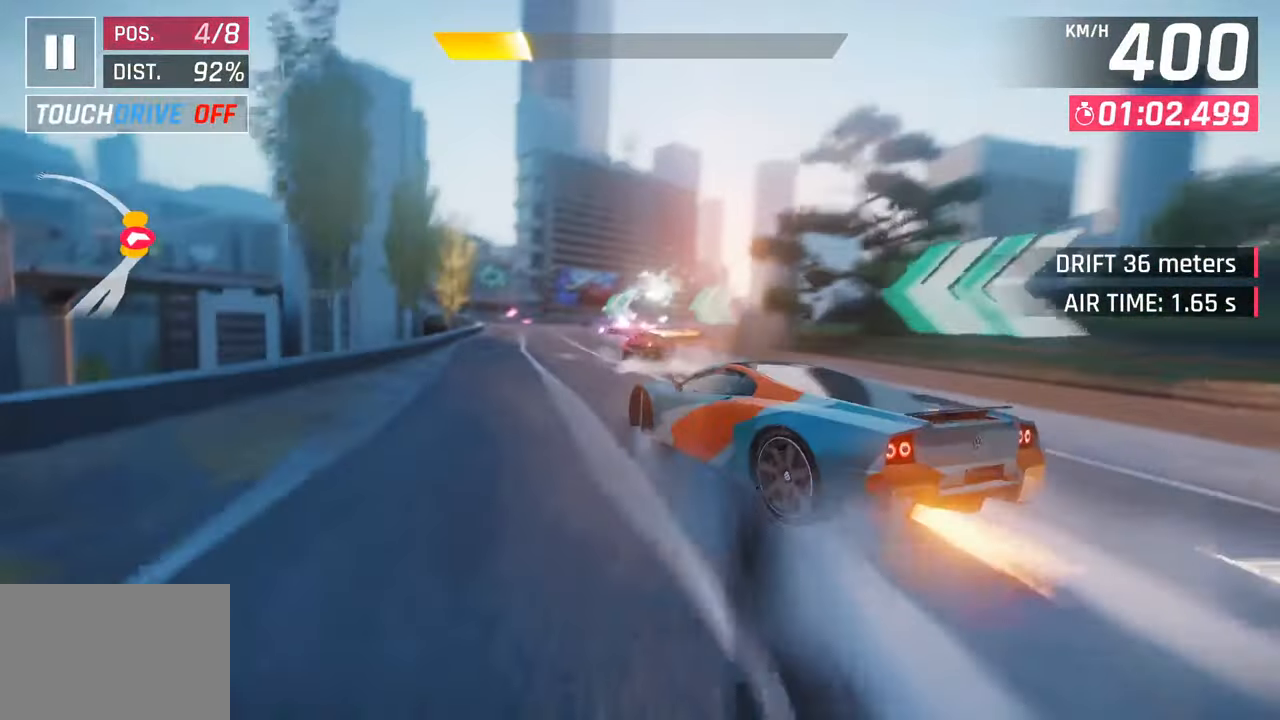
{"buttons": [], "left_stick": "left", "right_stick": "center", "events": [[167, "CROSS", "down"], [200, "left_stick", "left"], [300, "CROSS", "up"]]}
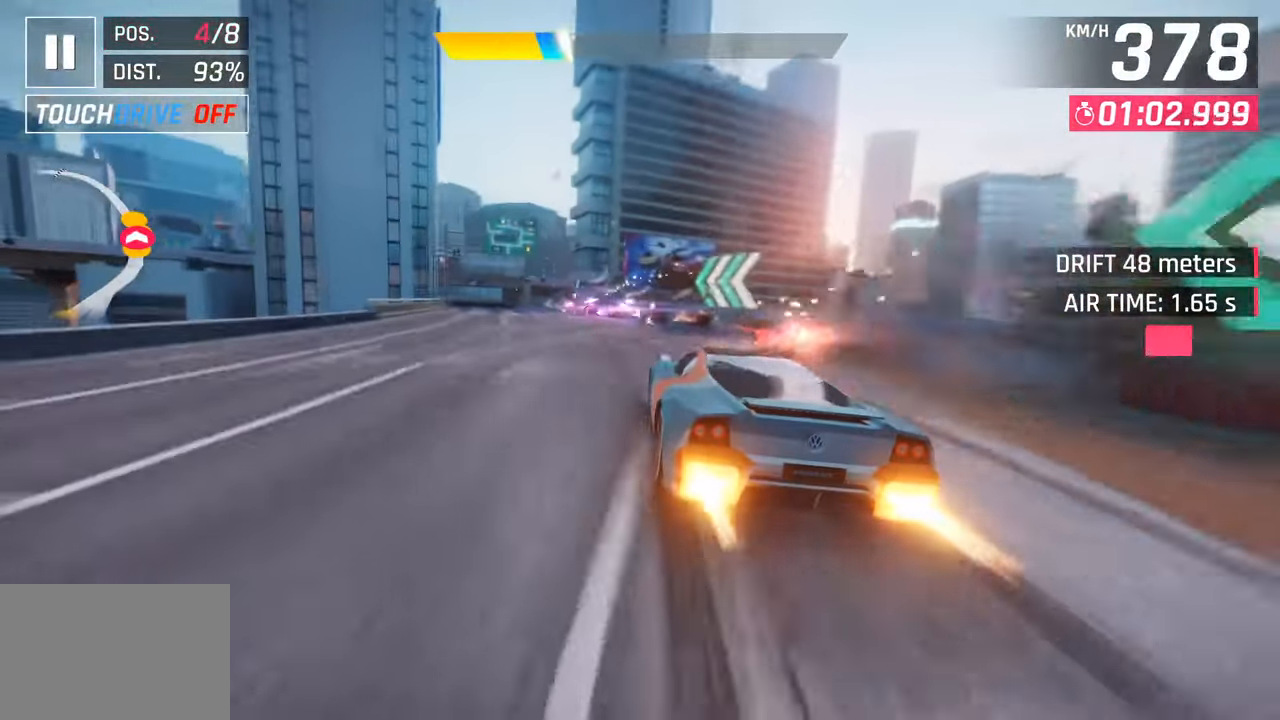
{"buttons": [], "left_stick": "left", "right_stick": "center", "events": [[250, "CROSS", "down"], [433, "CROSS", "up"]]}
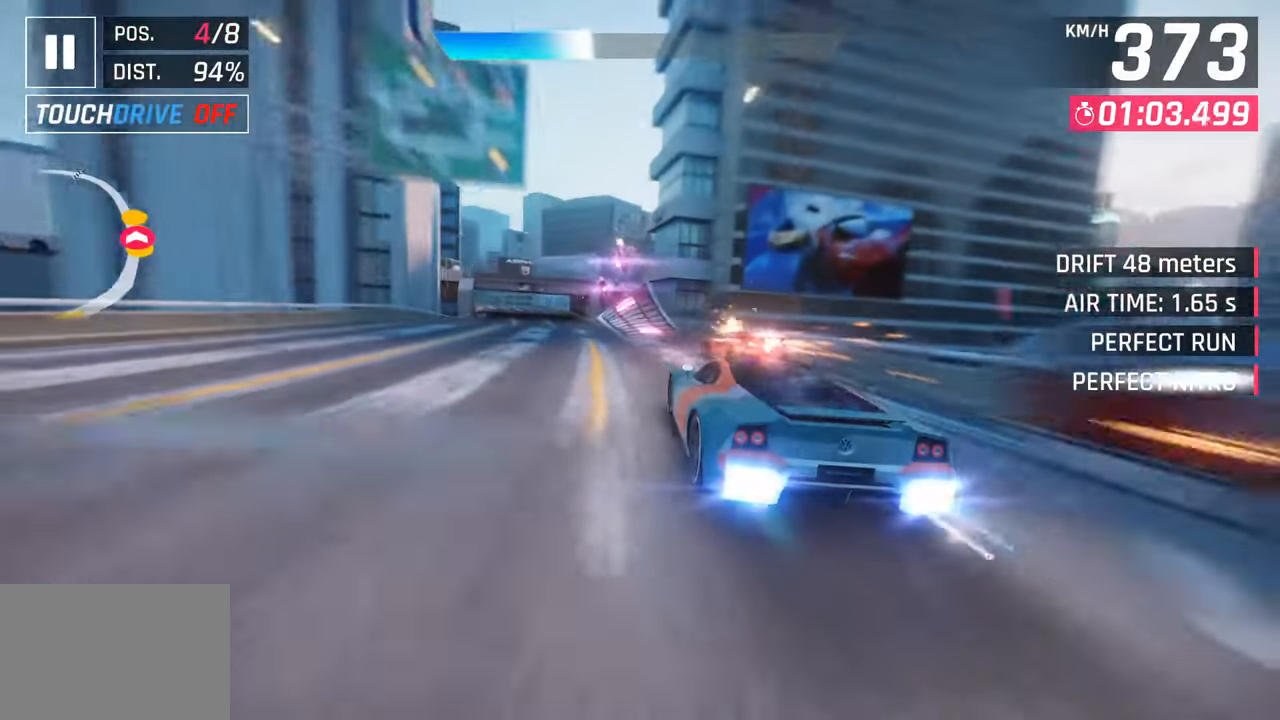
{"buttons": [], "left_stick": "left", "right_stick": "center", "events": [[150, "left_stick", "center"], [317, "SQUARE", "down"], [333, "left_stick", "left"], [350, "CROSS", "down"], [367, "SQUARE", "up"], [500, "CROSS", "up"]]}
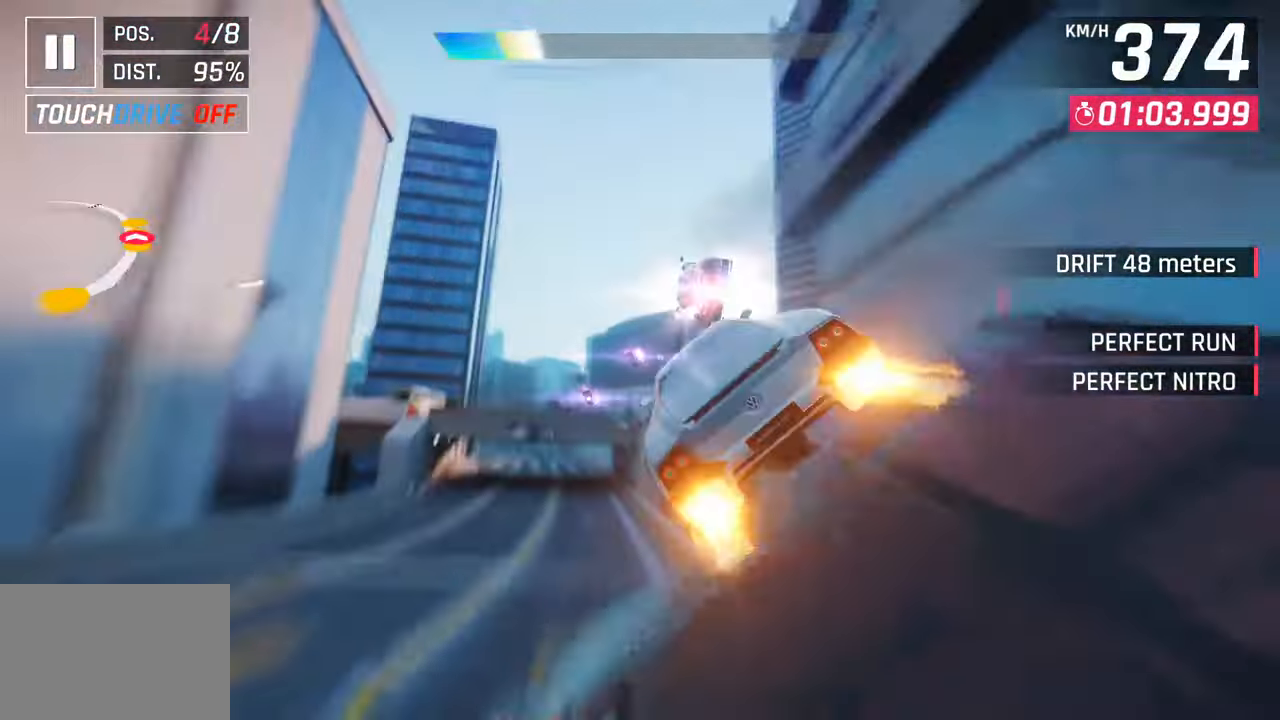
{"buttons": ["CROSS", "R1"], "left_stick": "left", "right_stick": "center", "events": [[117, "CROSS", "down"], [233, "CROSS", "up"], [333, "CROSS", "down"], [367, "R1", "down"]]}
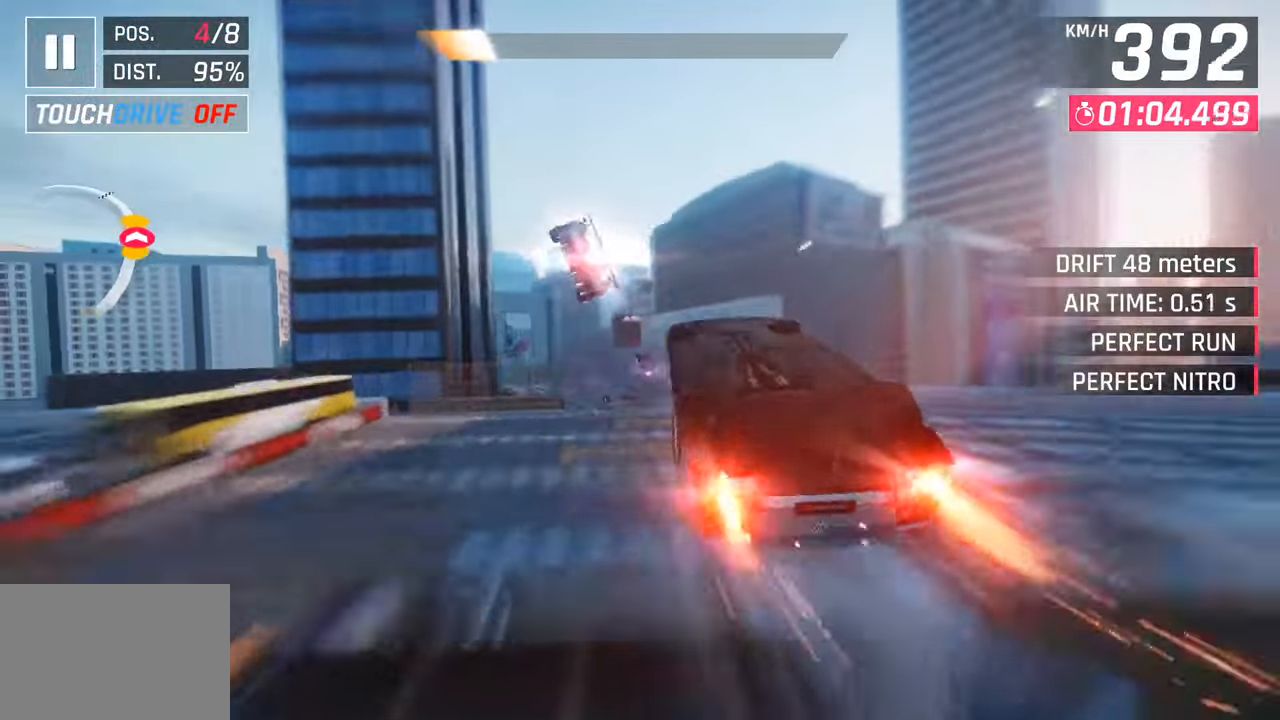
{"buttons": ["CROSS", "R1"], "left_stick": "left", "right_stick": "center", "events": [[17, "CROSS", "up"], [33, "R1", "up"], [83, "CROSS", "down"], [83, "R1", "down"], [200, "CROSS", "up"], [233, "R1", "up"], [283, "CROSS", "down"], [283, "R1", "down"], [417, "CROSS", "up"], [450, "R1", "up"], [500, "CROSS", "down"], [500, "R1", "down"]]}
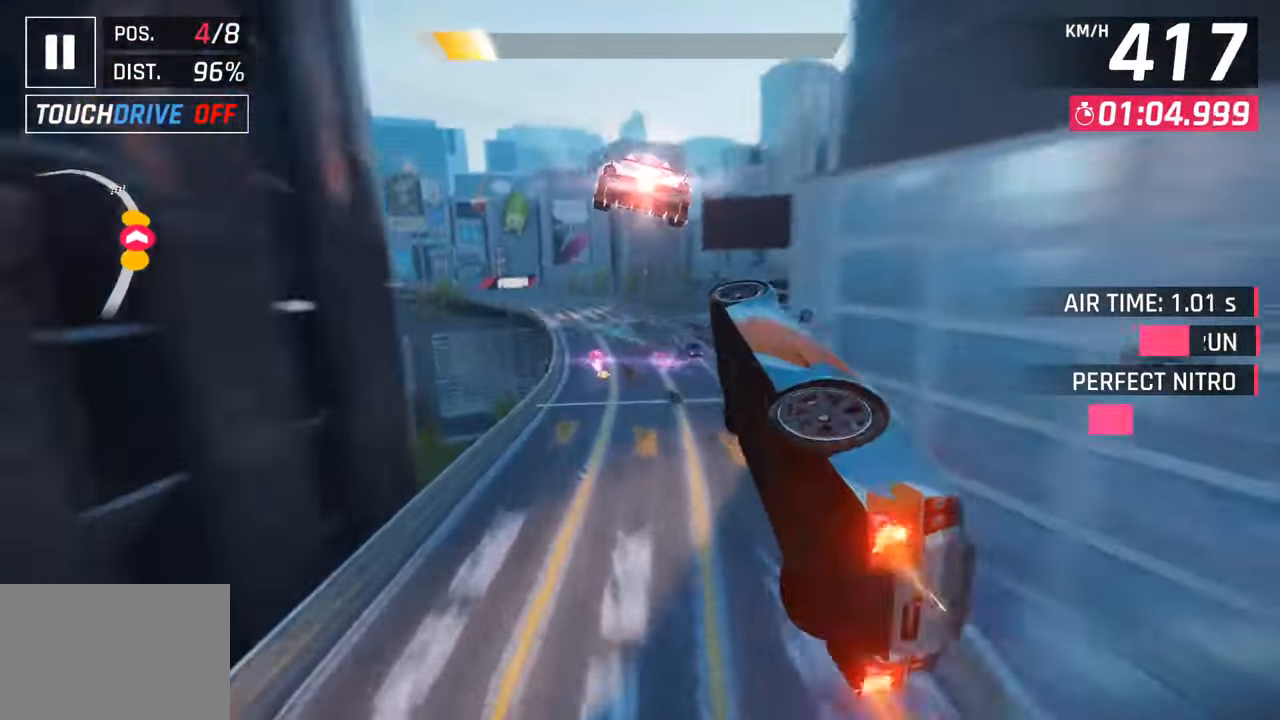
{"buttons": ["CROSS", "R1"], "left_stick": "left", "right_stick": "center", "events": [[133, "CROSS", "up"], [150, "R1", "up"], [183, "CROSS", "down"], [183, "R1", "down"], [317, "CROSS", "up"], [333, "R1", "up"], [383, "CROSS", "down"], [383, "R1", "down"]]}
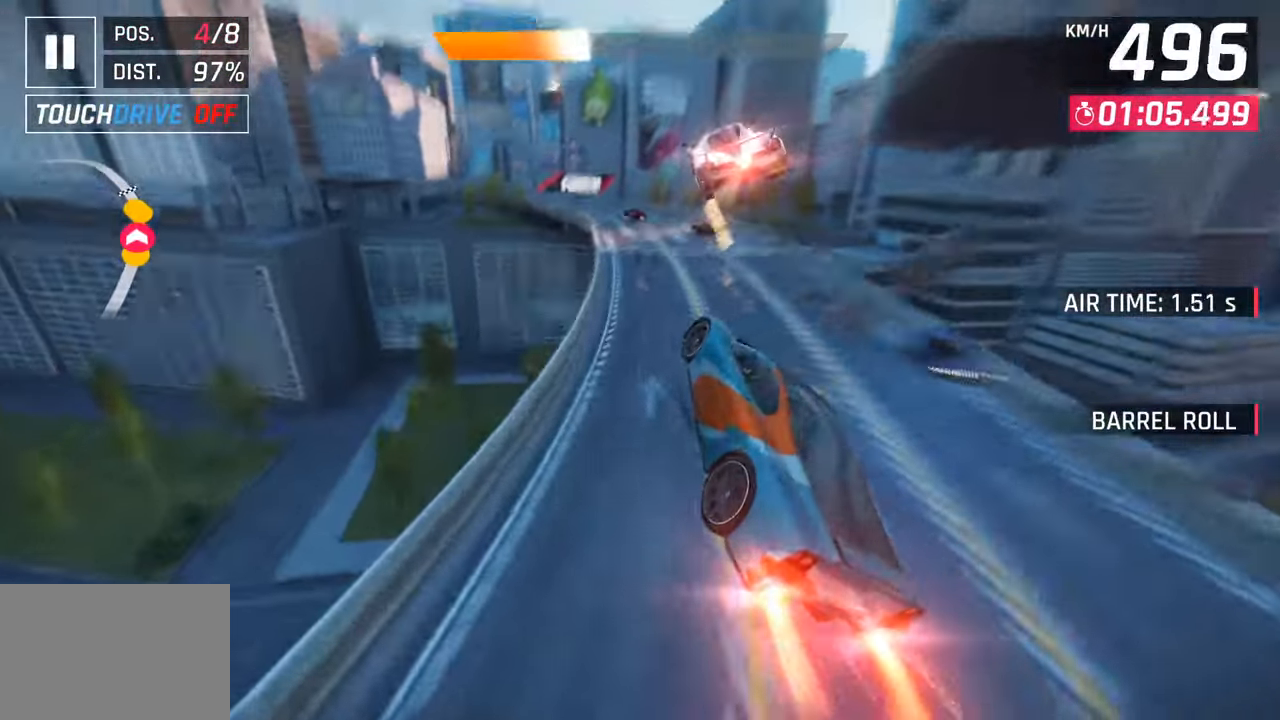
{"buttons": ["CROSS", "R1"], "left_stick": "left", "right_stick": "center", "events": [[133, "CROSS", "up"], [133, "R1", "up"], [317, "SQUARE", "down"], [400, "SQUARE", "up"], [433, "CROSS", "down"], [450, "R1", "down"]]}
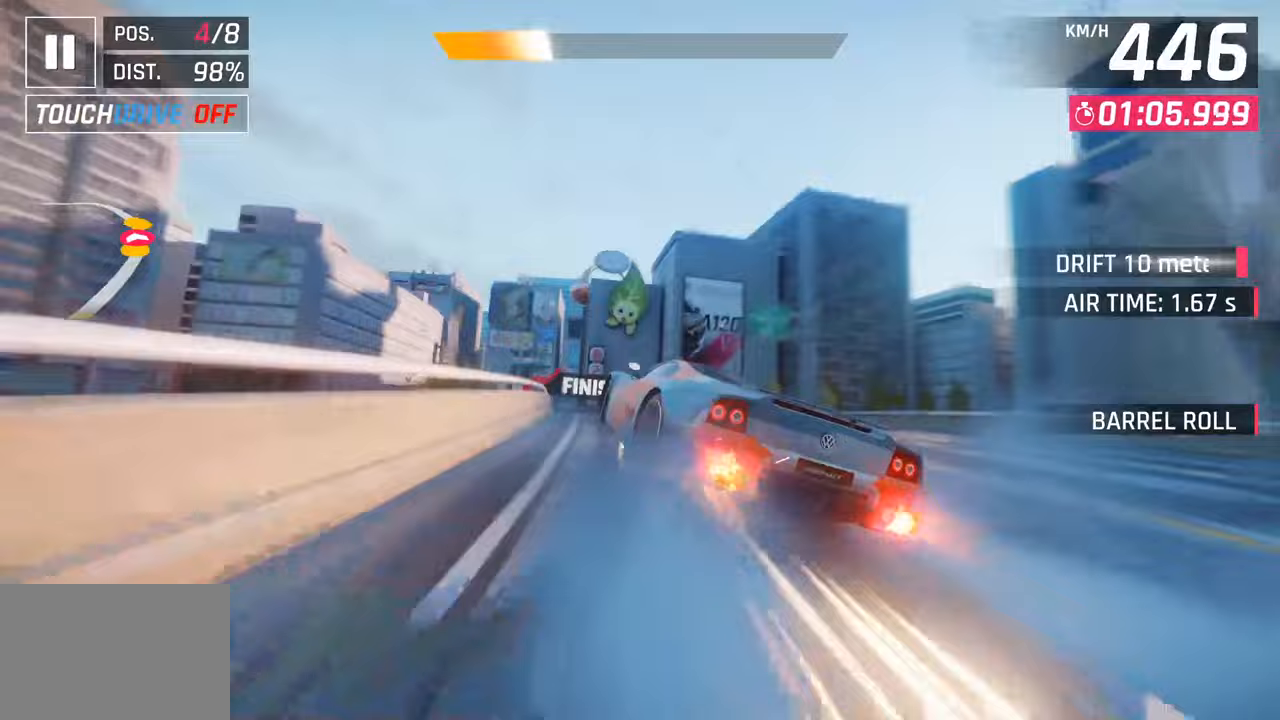
{"buttons": ["CROSS", "R1"], "left_stick": "left", "right_stick": "center", "events": [[250, "CROSS", "up"], [250, "R1", "up"], [400, "CROSS", "down"], [400, "R1", "down"]]}
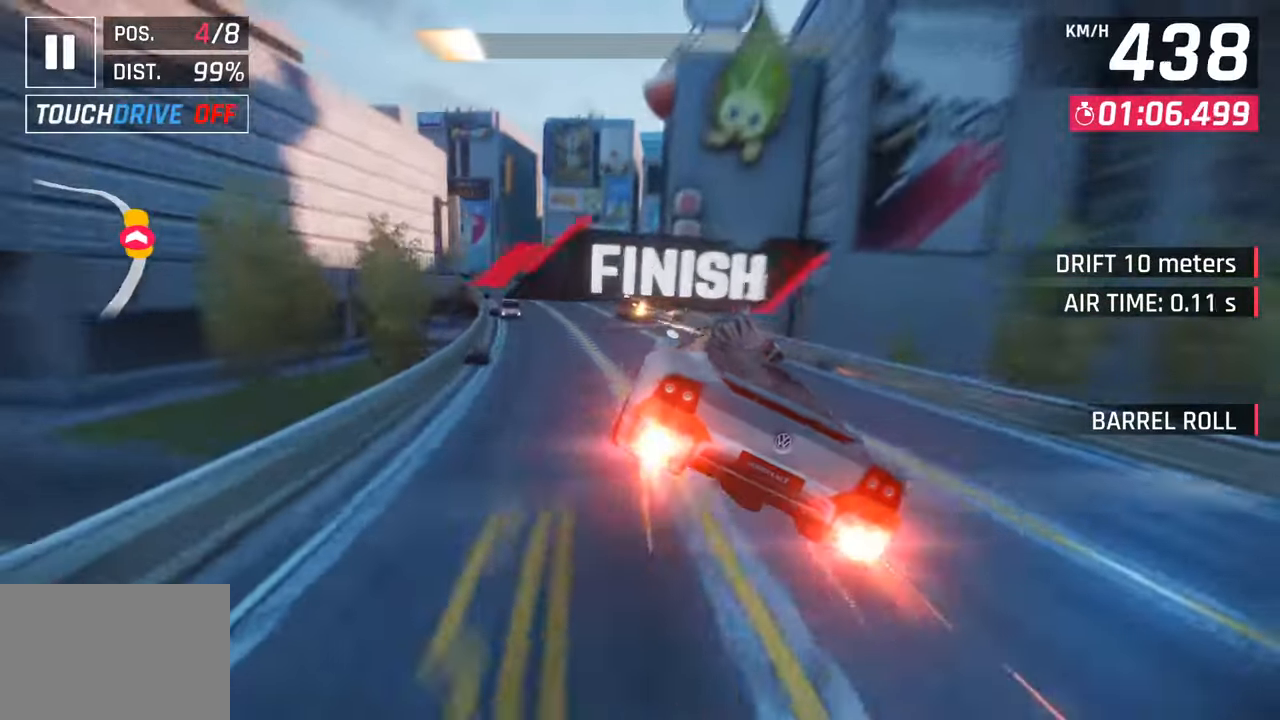
{"buttons": [], "left_stick": "left", "right_stick": "center", "events": [[67, "CROSS", "up"], [83, "R1", "up"], [150, "CROSS", "down"], [150, "R1", "down"], [267, "CROSS", "up"], [283, "R1", "up"], [417, "SQUARE", "down"], [500, "SQUARE", "up"]]}
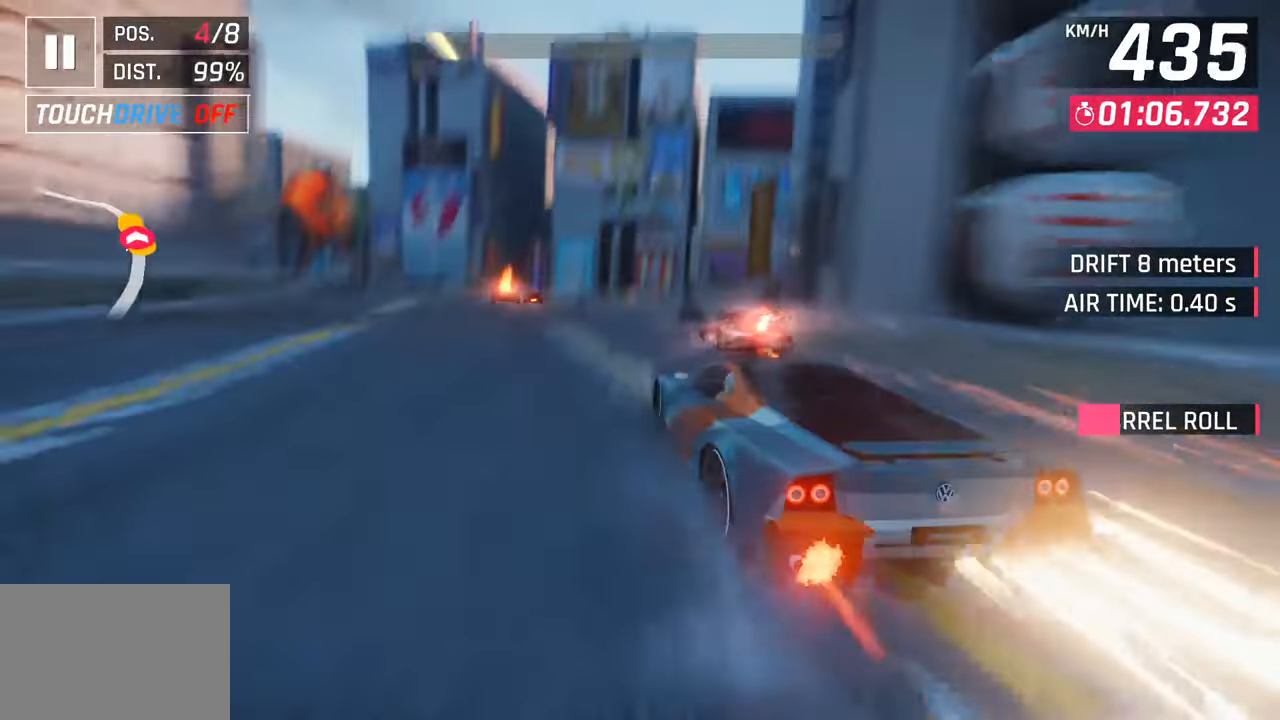
{"buttons": [], "left_stick": "center", "right_stick": "center", "events": [[117, "CROSS", "down"], [117, "R1", "down"], [150, "left_stick", "center"], [350, "CROSS", "up"], [350, "R1", "up"]]}